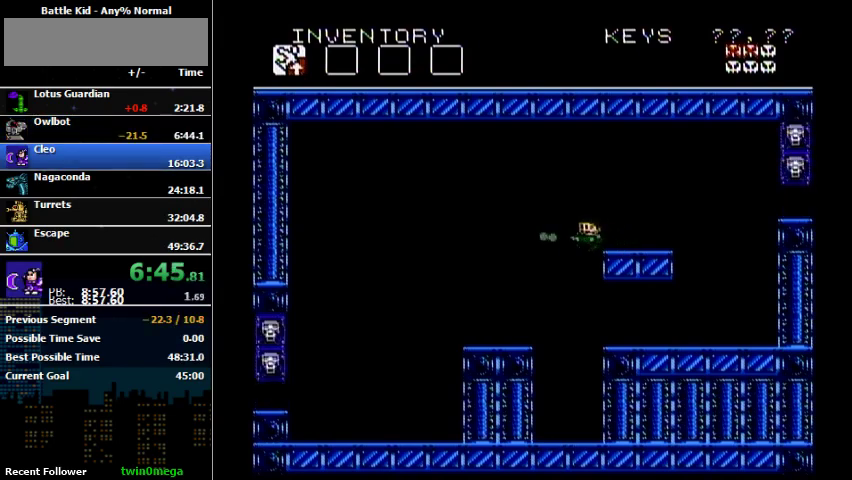
Gameplay with a controller (Nintendo layout); each line is a JSON object with the inputs held at the frame after it. "events" lists button and stick changes between this image and that frame as [ms after this image, input, new state], when the widget could be followed in between. Not read: L3 R3.
{"buttons": ["DPAD_LEFT"], "events": [[167, "DPAD_LEFT", "down"], [367, "B", "down"], [467, "B", "up"]]}
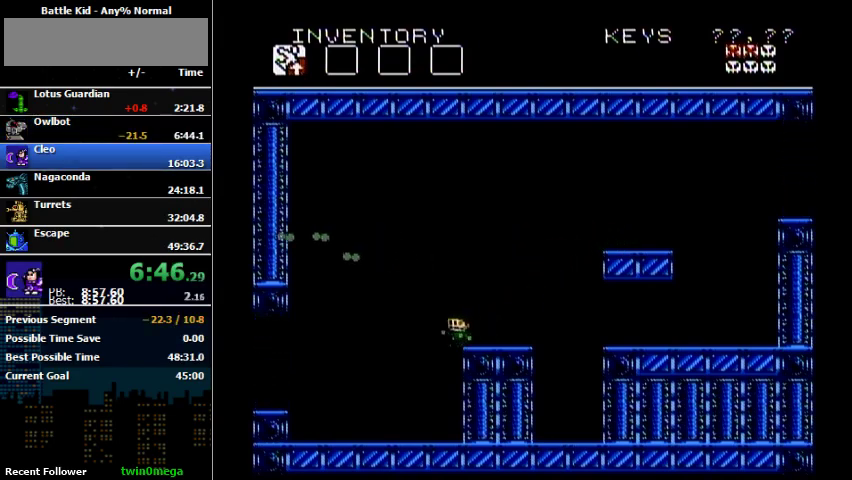
{"buttons": ["DPAD_LEFT"], "events": []}
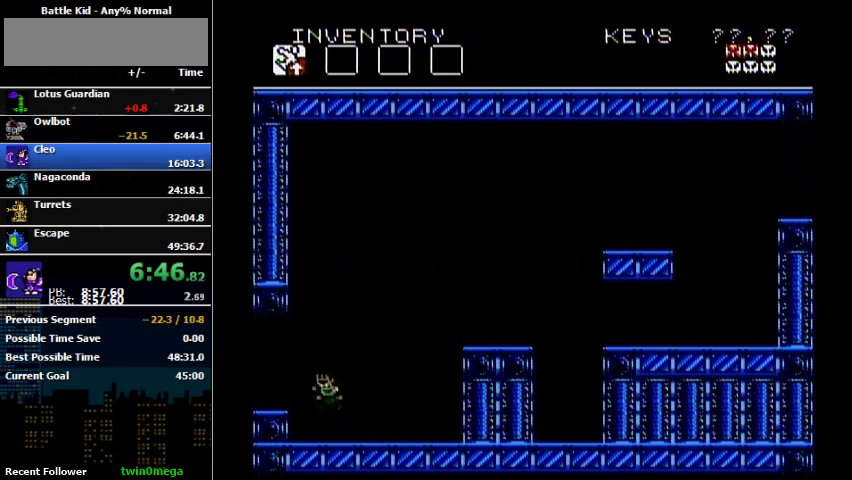
{"buttons": ["B", "DPAD_LEFT"], "events": [[167, "A", "down"], [300, "A", "up"], [500, "B", "down"]]}
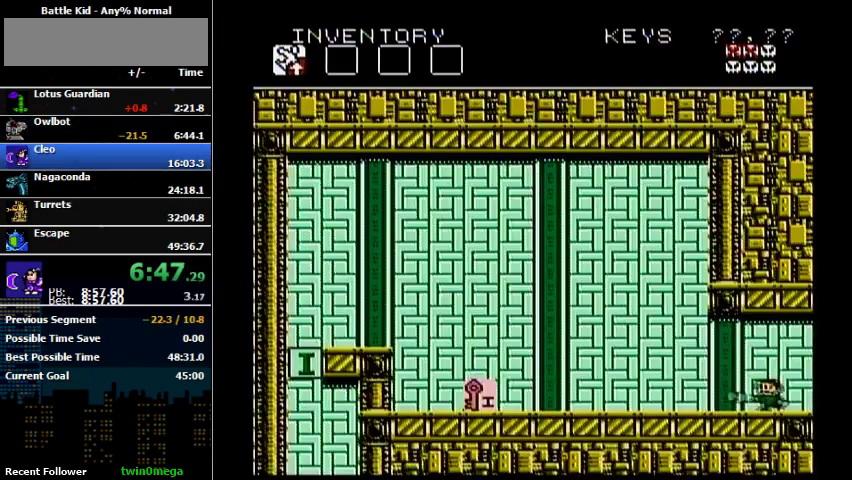
{"buttons": ["DPAD_LEFT"], "events": [[167, "B", "up"]]}
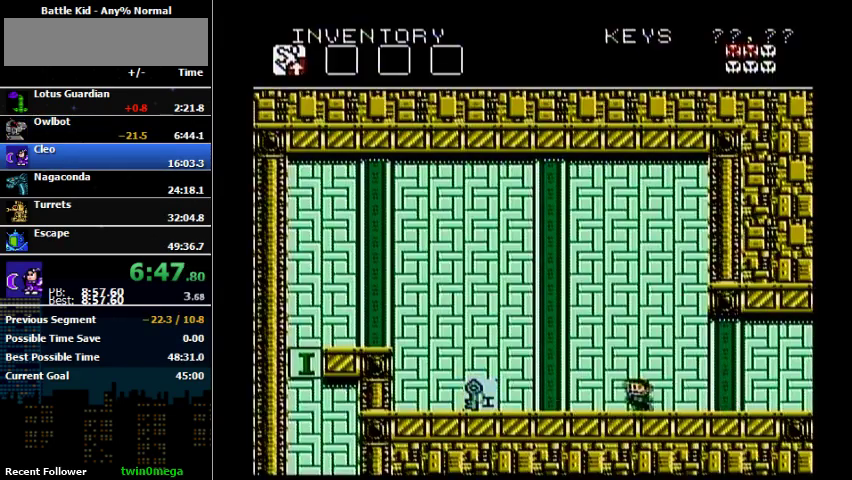
{"buttons": ["A", "DPAD_LEFT"], "events": [[433, "A", "down"]]}
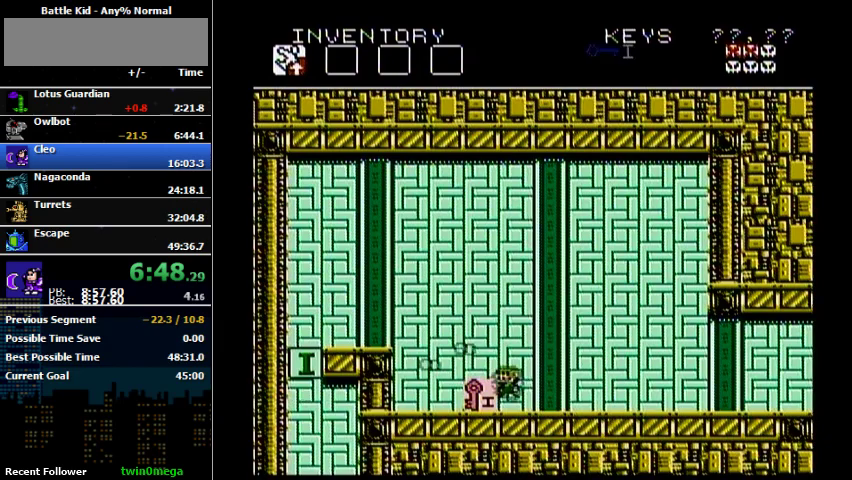
{"buttons": ["B", "DPAD_LEFT"], "events": [[33, "A", "up"], [500, "B", "down"]]}
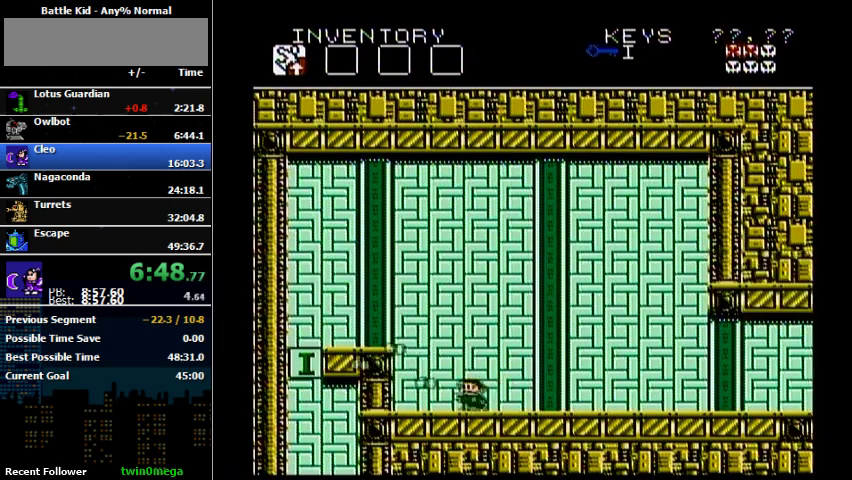
{"buttons": ["DPAD_LEFT"], "events": [[67, "B", "up"], [267, "A", "down"], [500, "A", "up"]]}
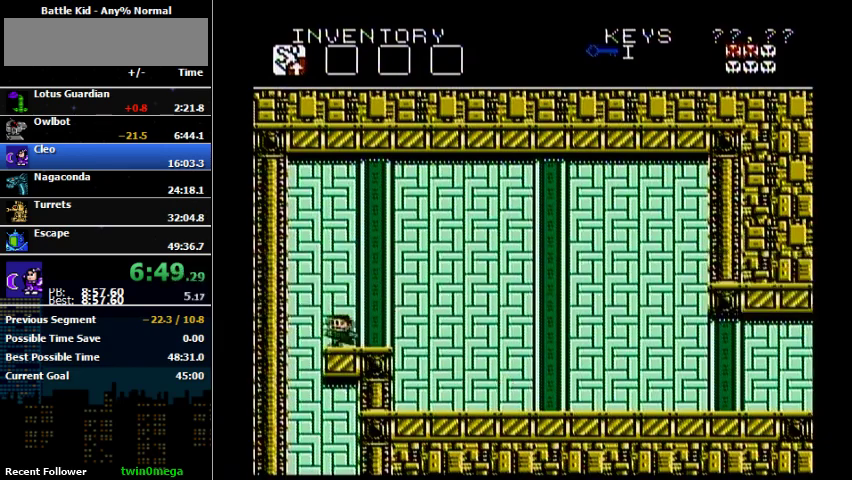
{"buttons": ["DPAD_RIGHT"], "events": [[433, "DPAD_LEFT", "up"], [433, "DPAD_RIGHT", "down"]]}
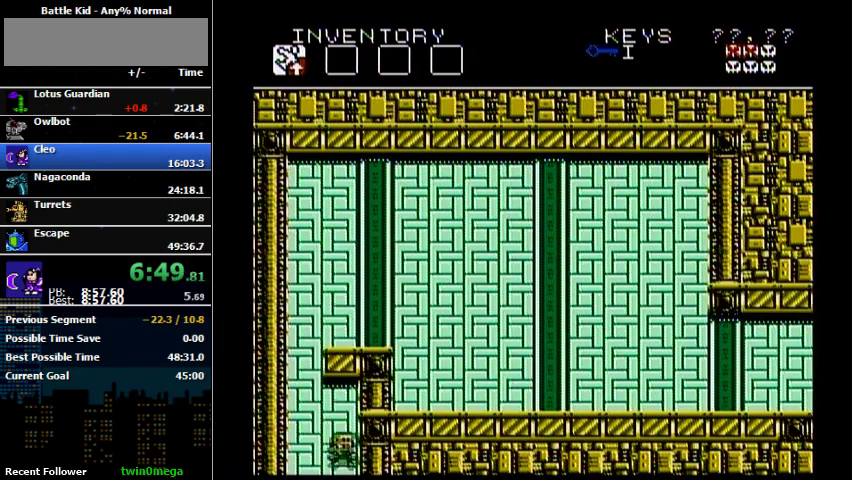
{"buttons": ["DPAD_RIGHT"], "events": []}
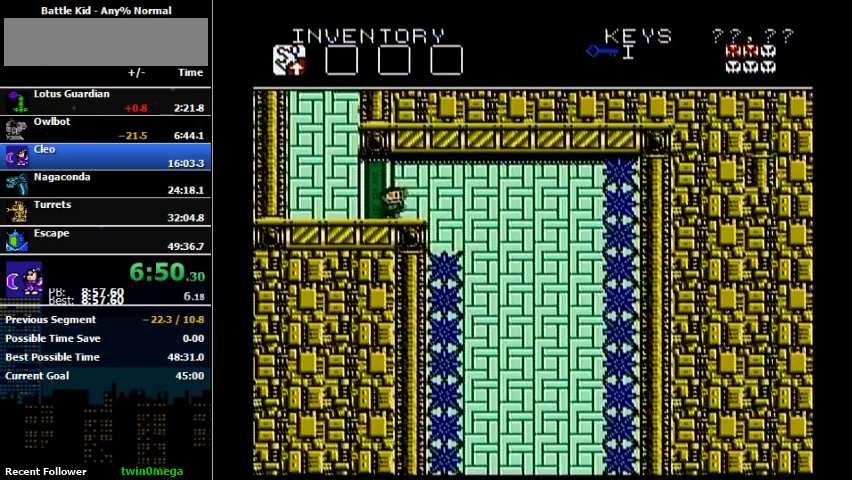
{"buttons": [], "events": [[367, "A", "down"], [500, "A", "up"], [500, "DPAD_RIGHT", "up"]]}
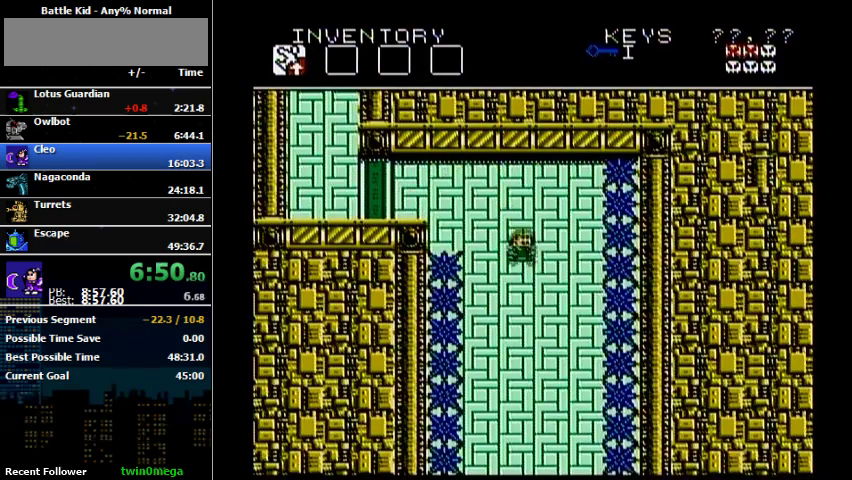
{"buttons": [], "events": [[100, "DPAD_RIGHT", "down"], [200, "DPAD_RIGHT", "up"]]}
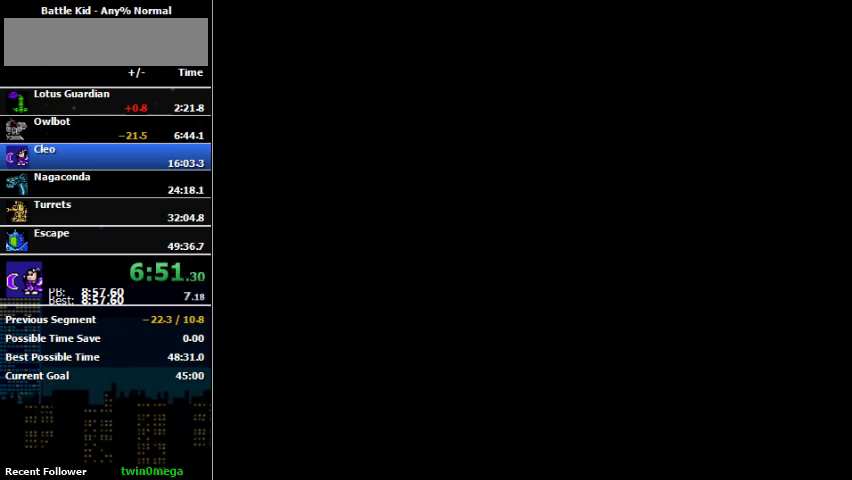
{"buttons": [], "events": []}
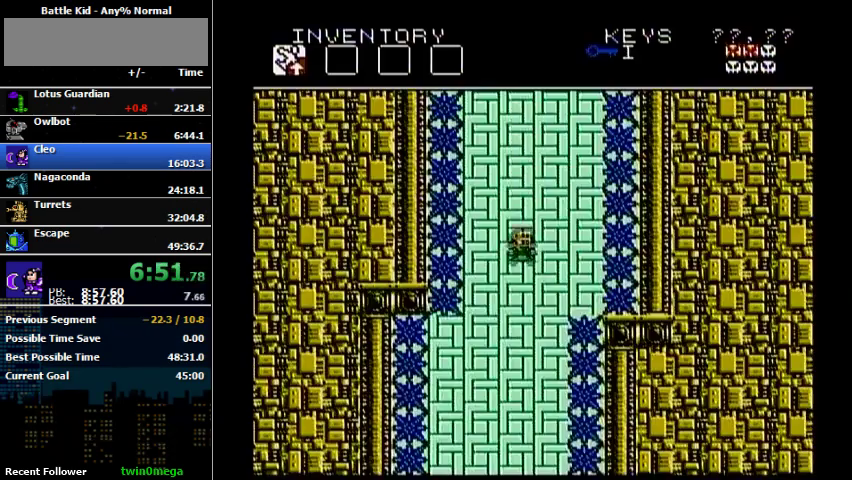
{"buttons": [], "events": []}
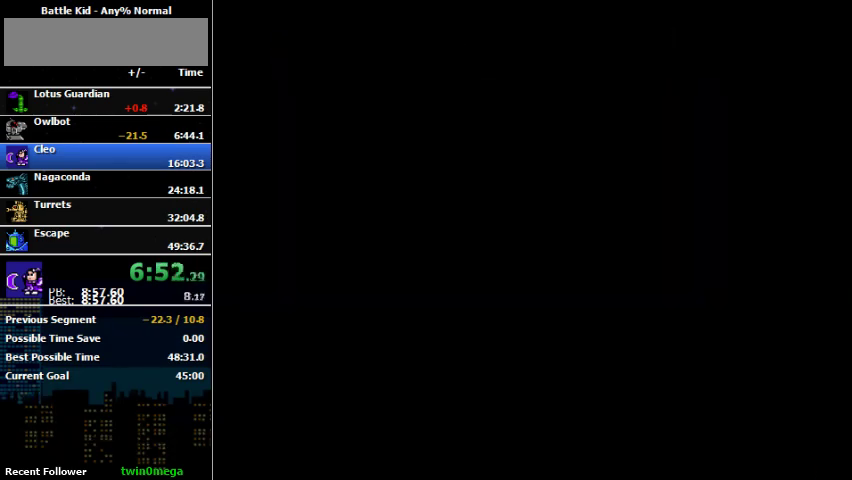
{"buttons": ["DPAD_LEFT"], "events": [[333, "DPAD_LEFT", "down"]]}
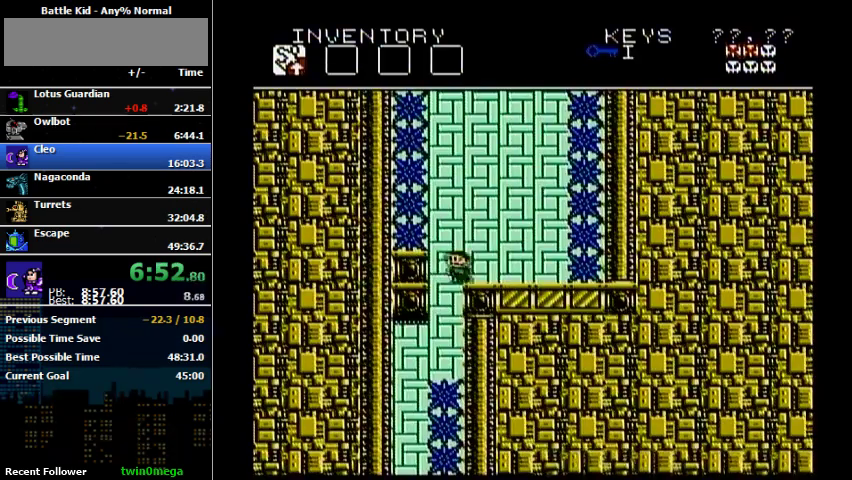
{"buttons": ["DPAD_LEFT"], "events": []}
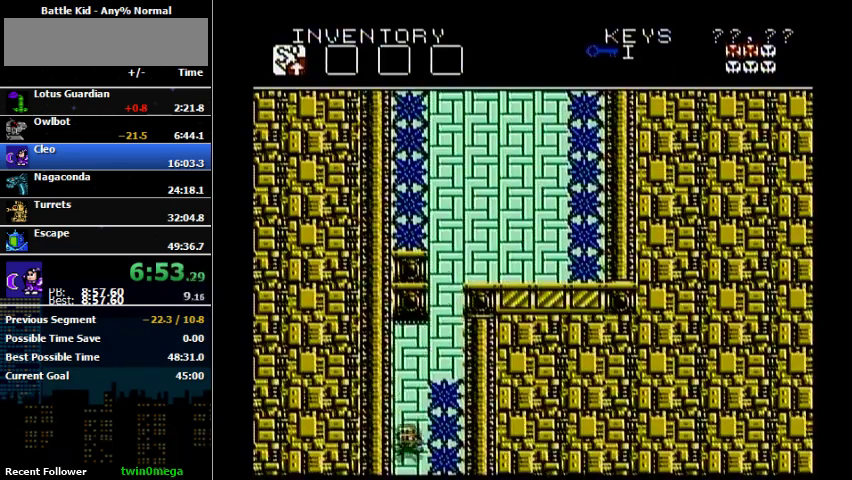
{"buttons": ["DPAD_RIGHT"], "events": [[200, "DPAD_LEFT", "up"], [400, "DPAD_RIGHT", "down"]]}
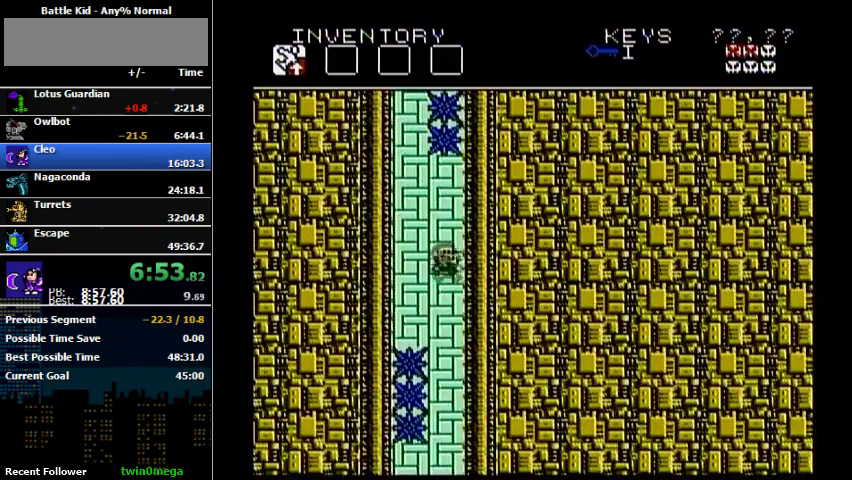
{"buttons": [], "events": [[367, "DPAD_RIGHT", "up"]]}
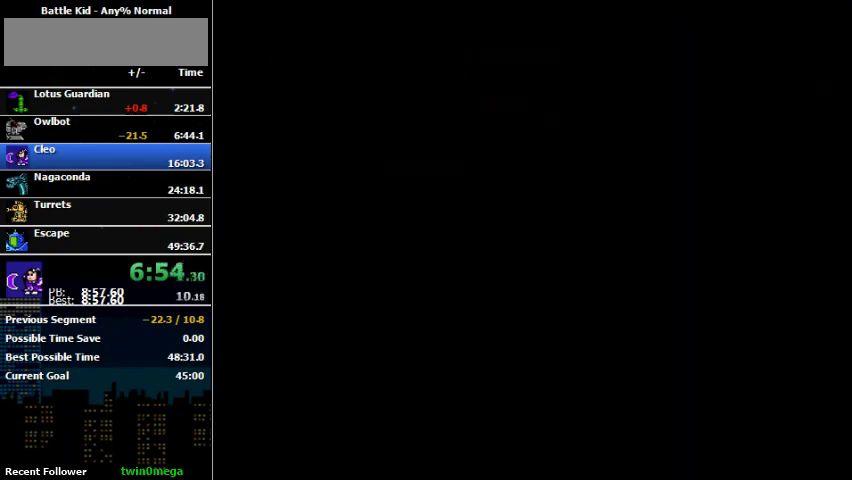
{"buttons": ["DPAD_RIGHT"], "events": [[333, "DPAD_RIGHT", "down"]]}
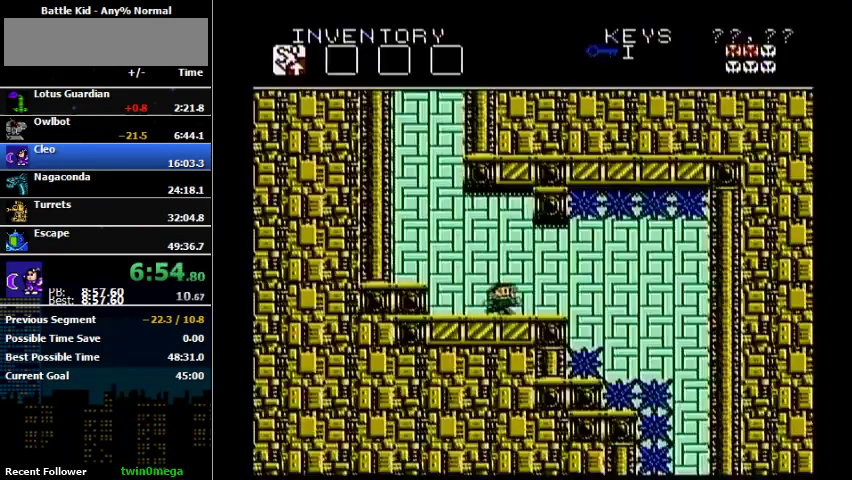
{"buttons": ["DPAD_RIGHT"], "events": [[433, "A", "down"], [500, "A", "up"]]}
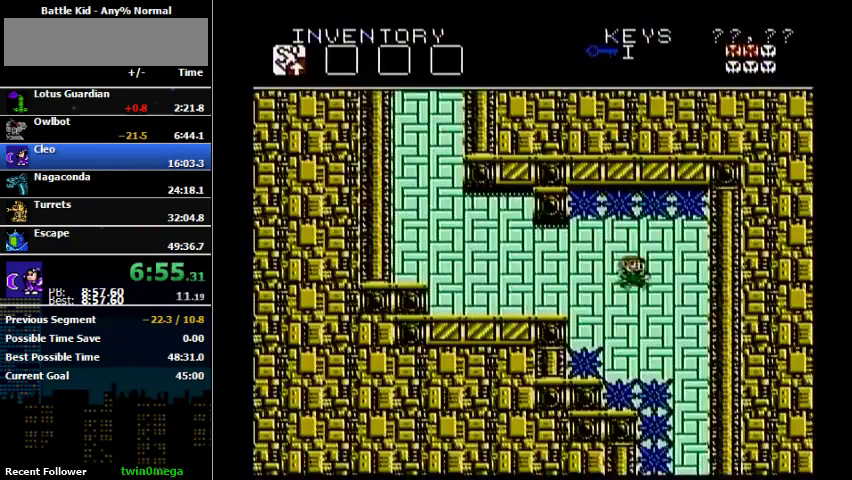
{"buttons": ["DPAD_RIGHT"], "events": []}
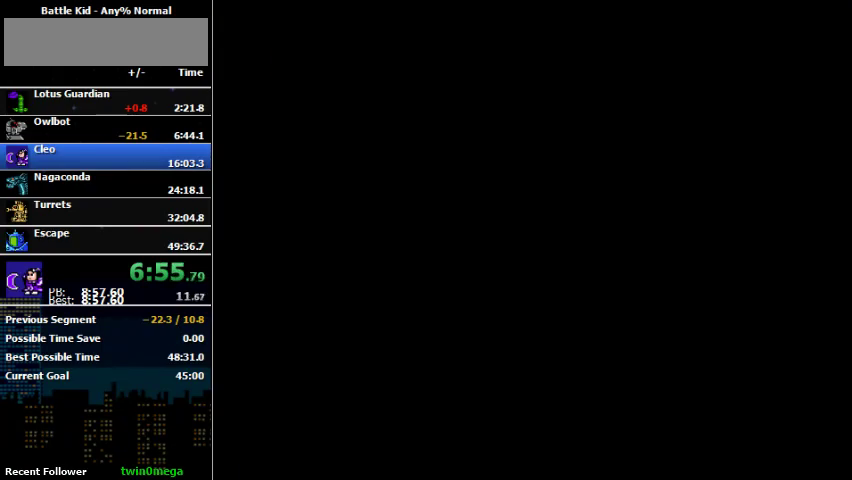
{"buttons": ["DPAD_LEFT"], "events": [[67, "DPAD_RIGHT", "up"], [467, "DPAD_LEFT", "down"]]}
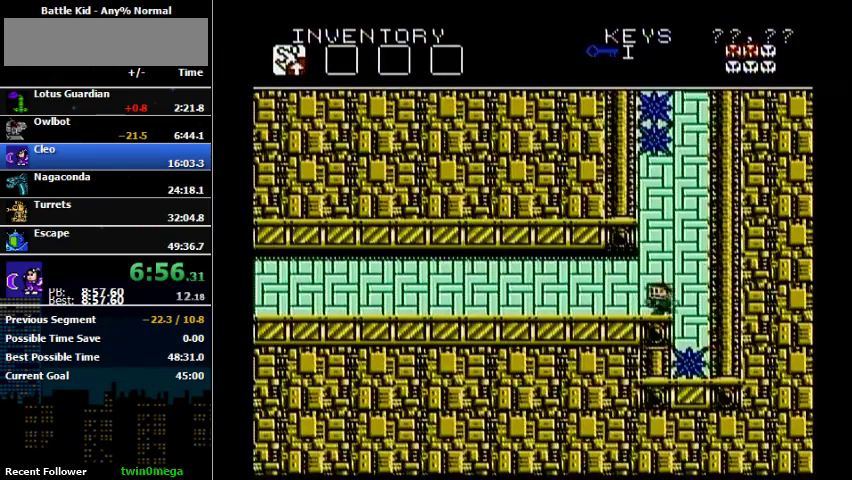
{"buttons": ["DPAD_LEFT"], "events": [[233, "A", "down"], [367, "A", "up"]]}
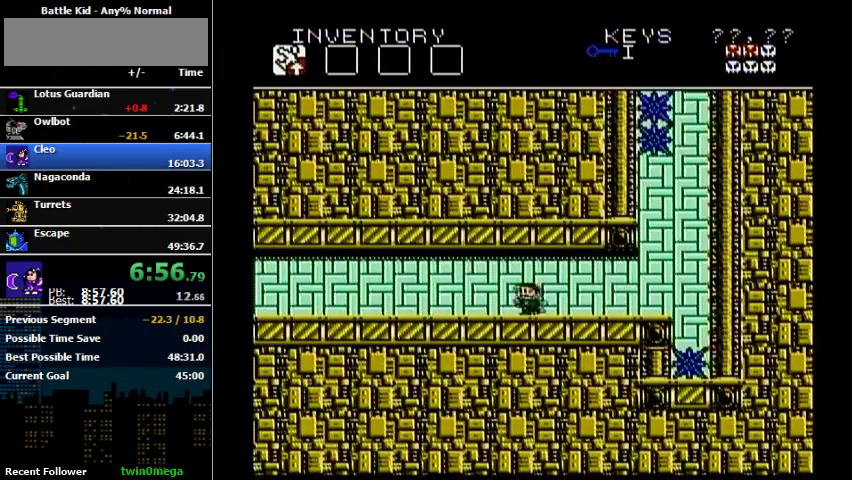
{"buttons": ["B", "DPAD_LEFT"], "events": [[167, "A", "down"], [233, "A", "up"], [467, "B", "down"]]}
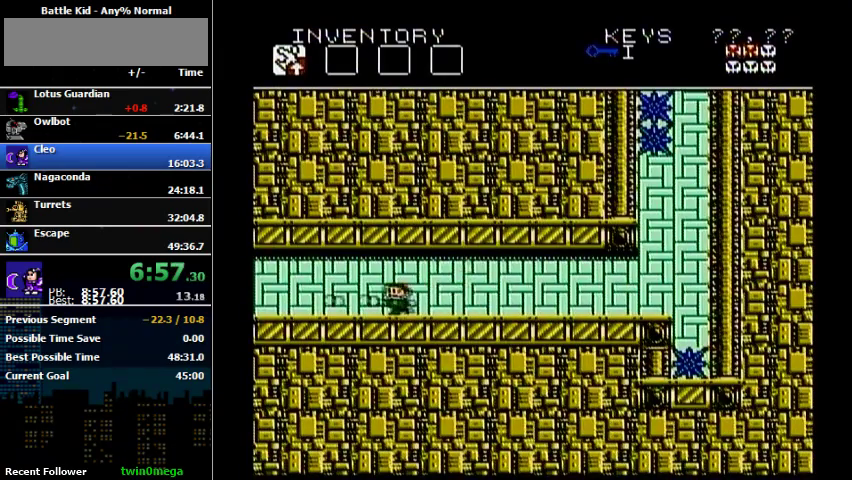
{"buttons": ["DPAD_LEFT"], "events": [[33, "B", "up"], [300, "B", "down"], [367, "B", "up"]]}
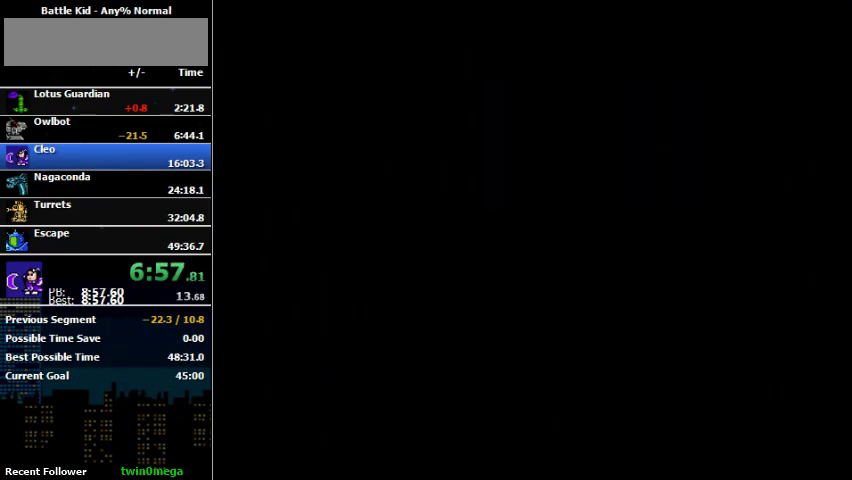
{"buttons": ["DPAD_LEFT"], "events": []}
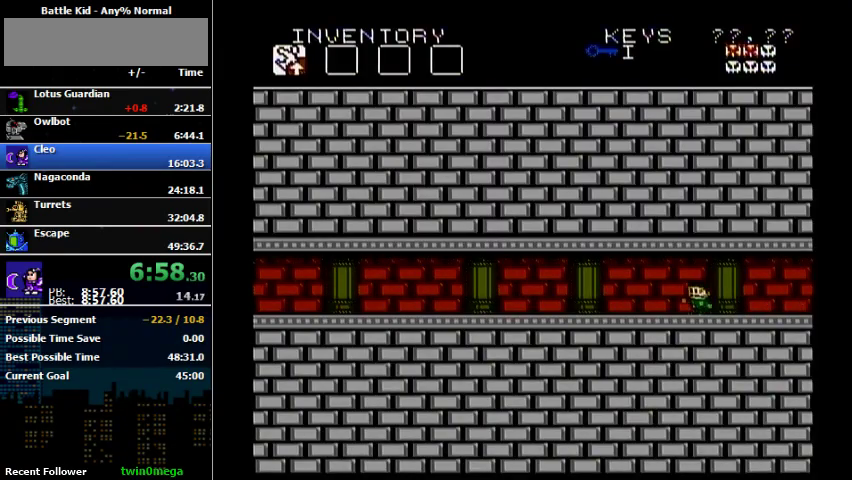
{"buttons": ["A", "DPAD_LEFT"], "events": [[400, "A", "down"]]}
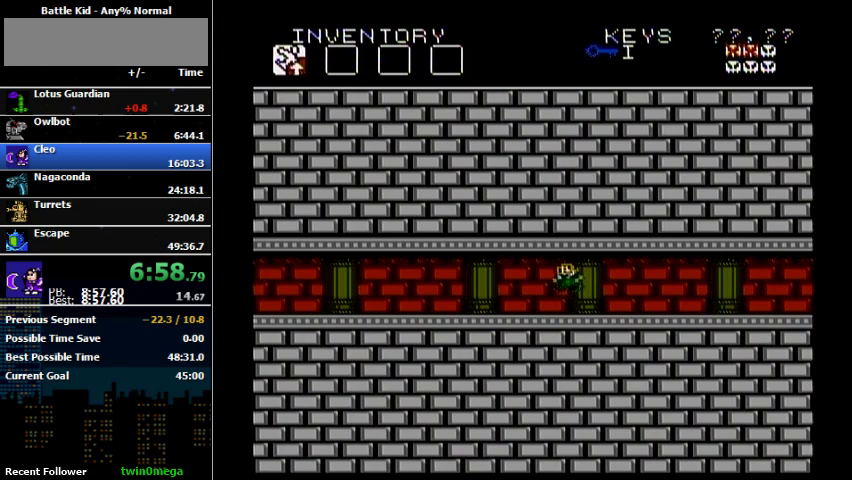
{"buttons": ["DPAD_LEFT"], "events": [[67, "A", "up"], [367, "A", "down"], [367, "DPAD_LEFT", "up"], [467, "A", "up"], [467, "DPAD_LEFT", "down"]]}
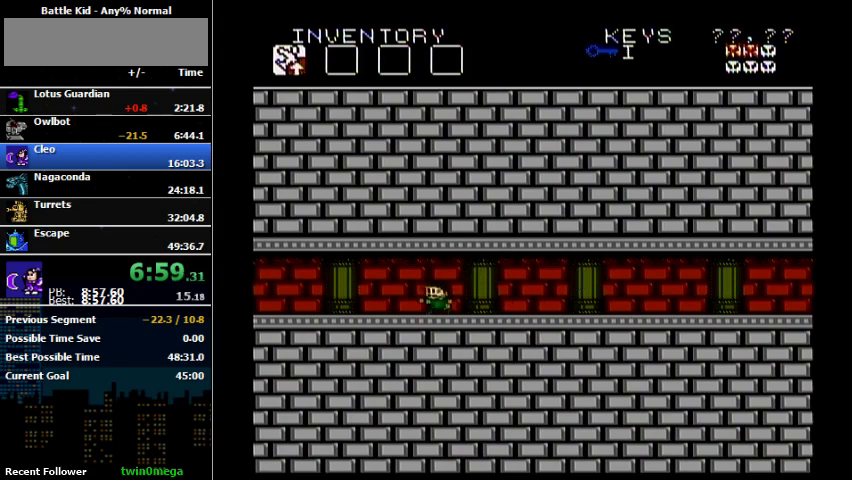
{"buttons": ["DPAD_LEFT"], "events": []}